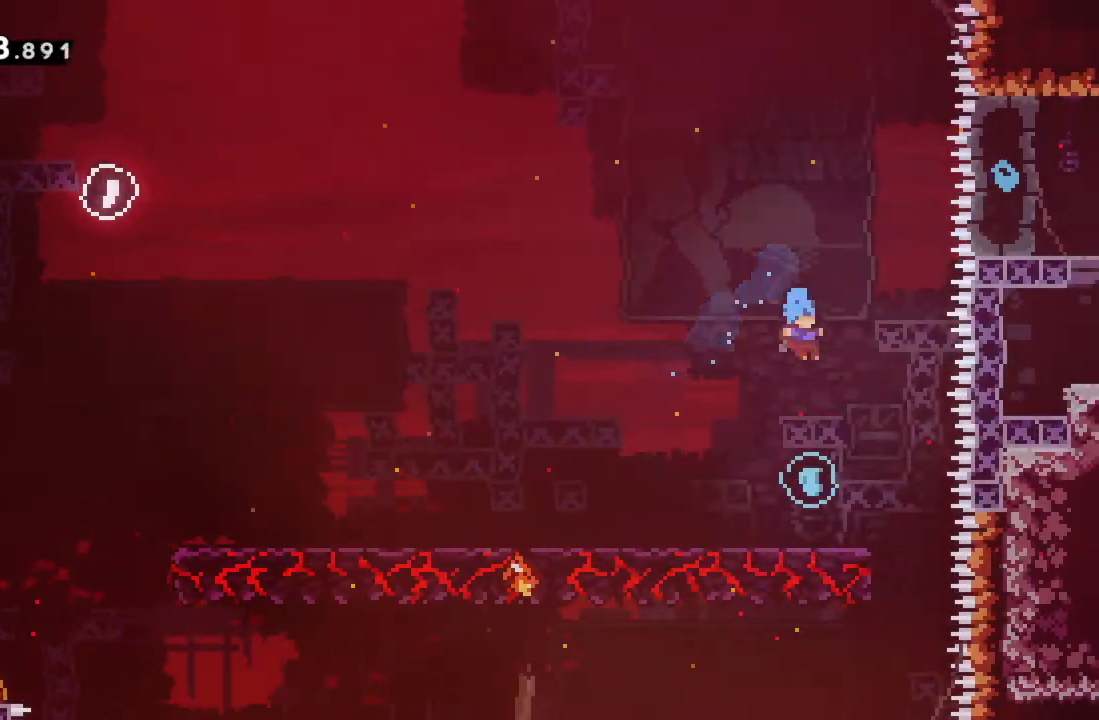
Gameplay with a controller (Xbox layout); each line is a JSON object with the inputs held at the frame after it. "events" lists button and stick changes between this image and that frame as [ms after this image, input, new state], when the widget could be followed in between. Not read: L3 R3 right_stick.
{"buttons": ["R2"], "left_stick": "center", "events": [[433, "R2", "down"]]}
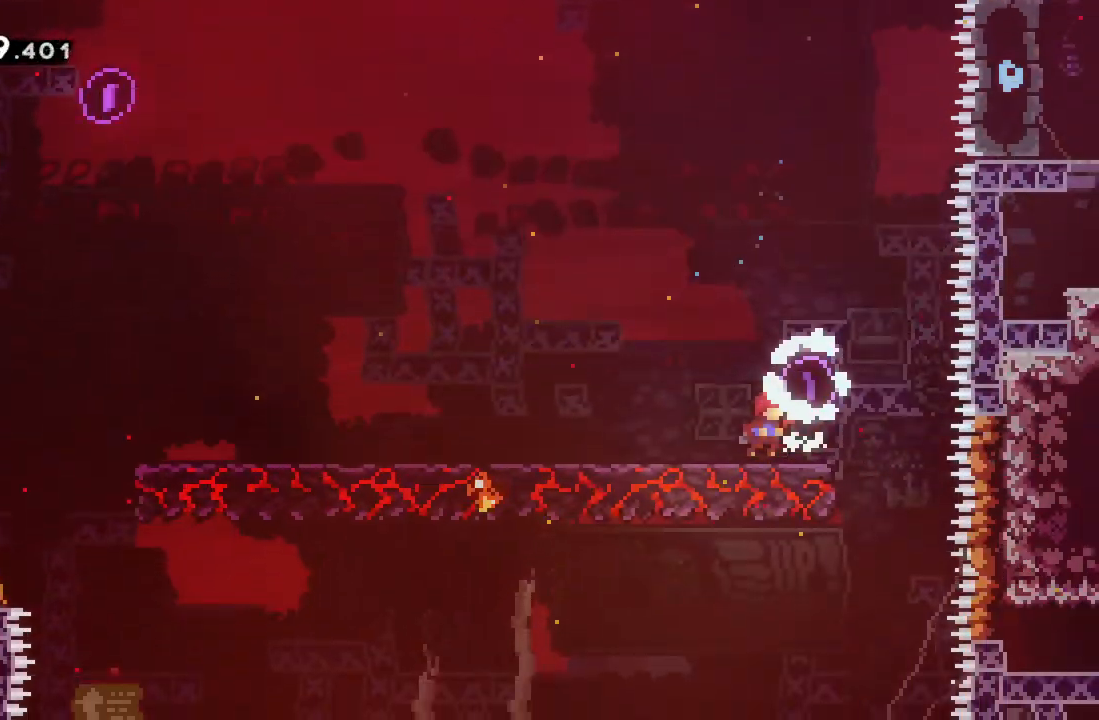
{"buttons": ["A", "R2"], "left_stick": "up-left", "events": [[150, "A", "down"], [150, "left_stick", "up"], [400, "left_stick", "up-left"]]}
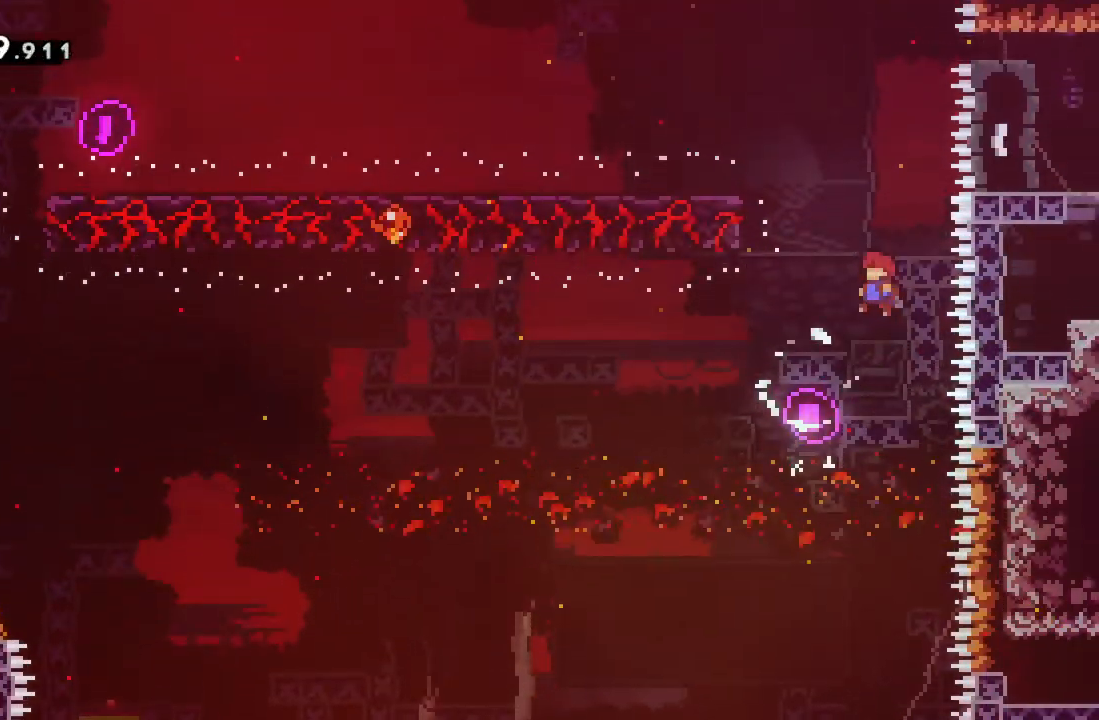
{"buttons": ["X", "R2"], "left_stick": "up-left", "events": [[50, "A", "up"], [117, "left_stick", "up"], [150, "X", "down"], [317, "left_stick", "up-left"]]}
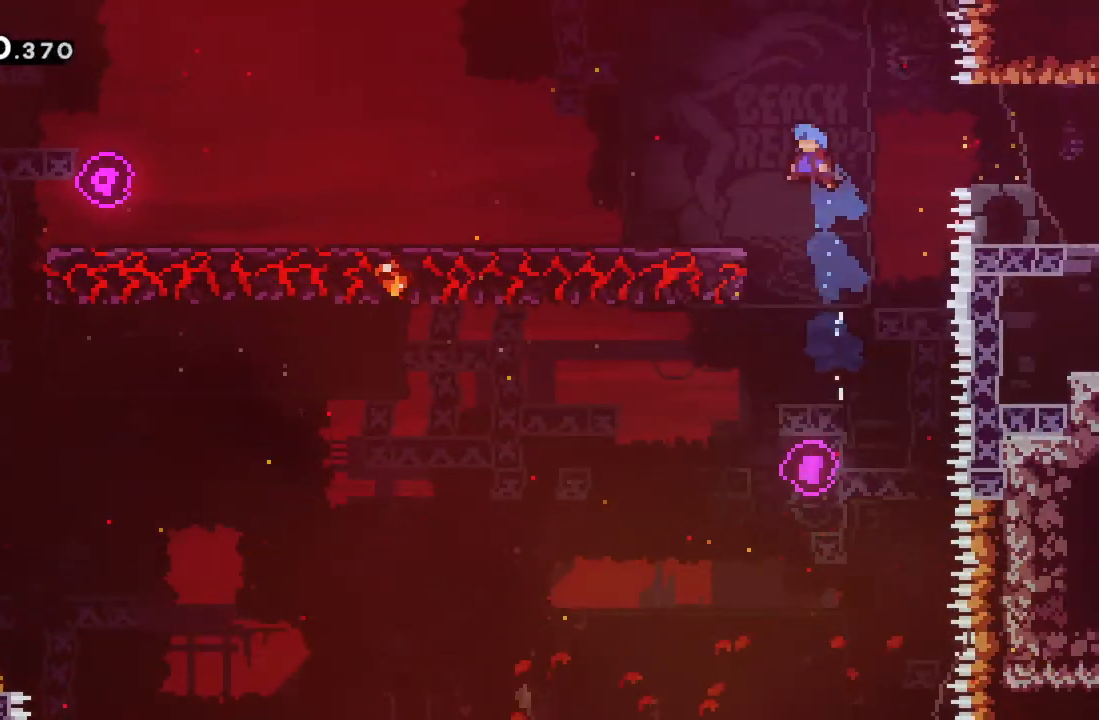
{"buttons": ["A", "R2"], "left_stick": "right", "events": [[67, "X", "up"], [233, "left_stick", "right"], [383, "A", "down"]]}
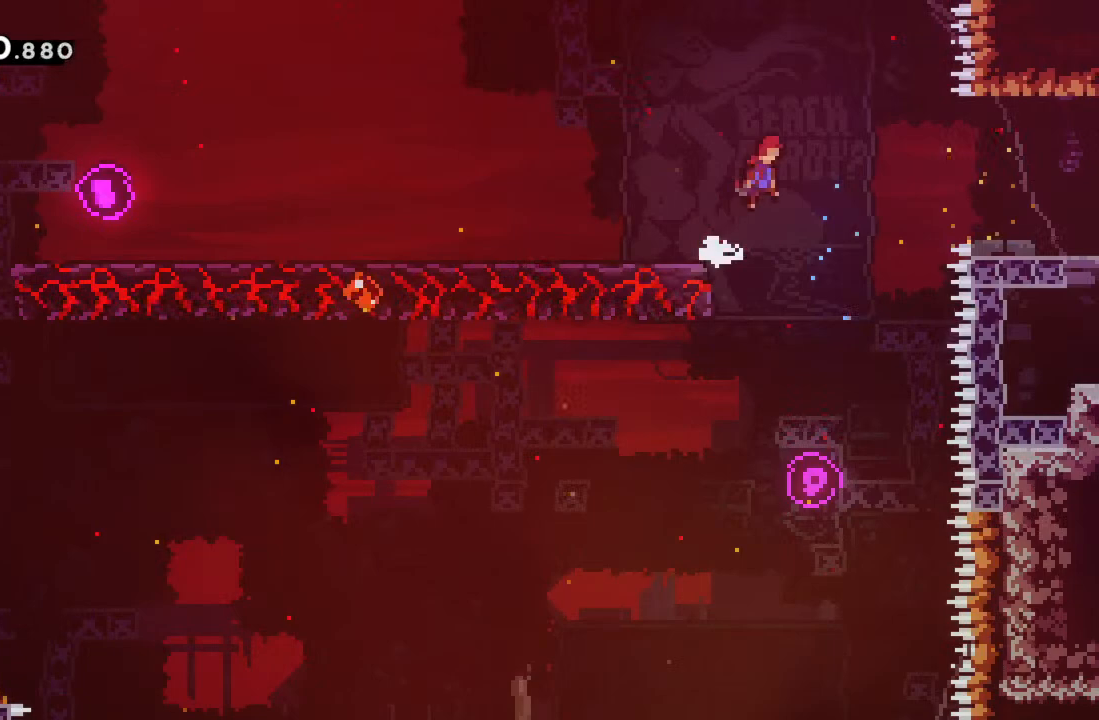
{"buttons": ["X", "R2"], "left_stick": "right", "events": [[150, "A", "up"], [400, "X", "down"]]}
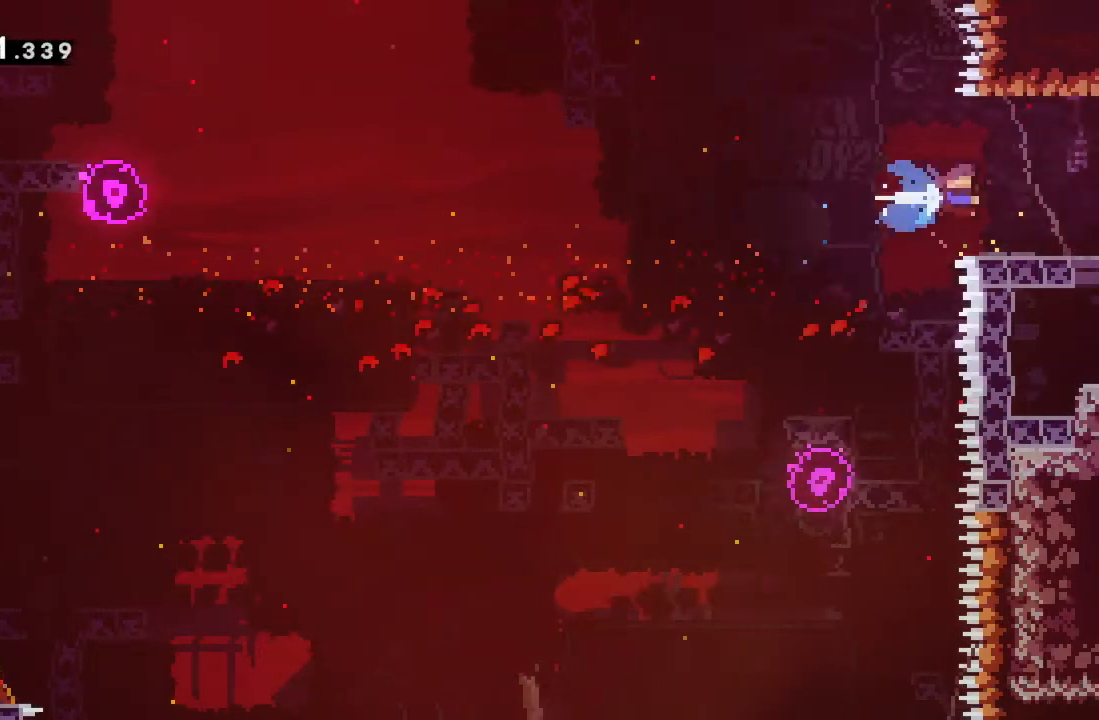
{"buttons": [], "left_stick": "right", "events": [[83, "X", "up"], [167, "R2", "up"]]}
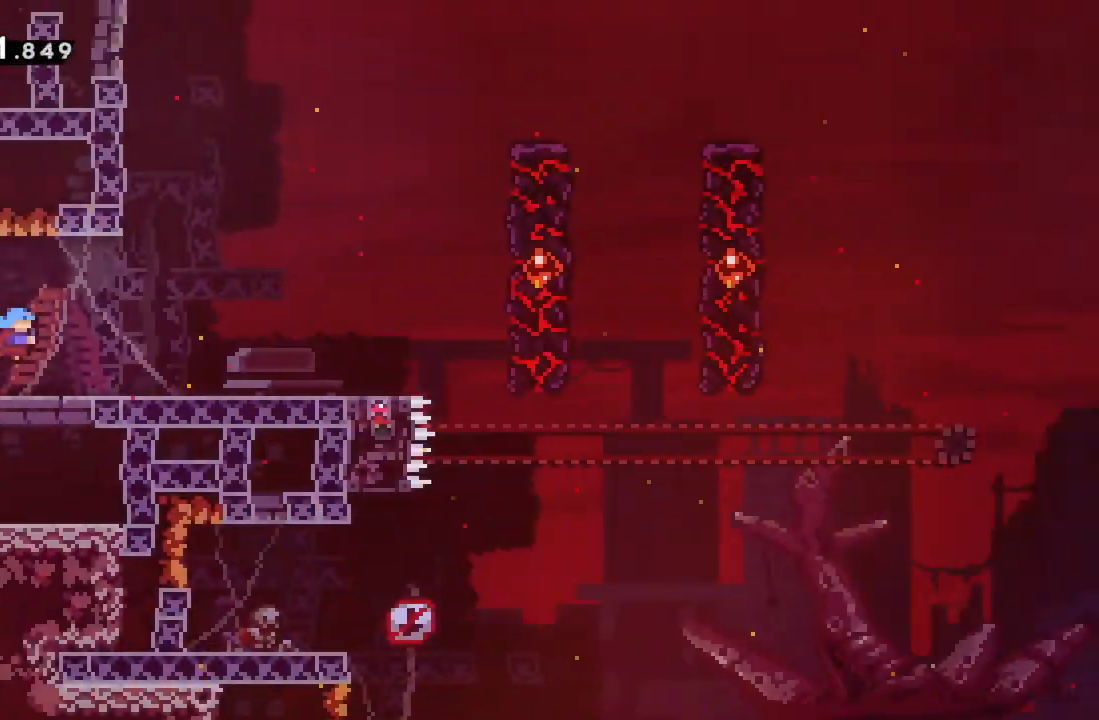
{"buttons": [], "left_stick": "right", "events": [[33, "left_stick", "center"], [333, "left_stick", "right"]]}
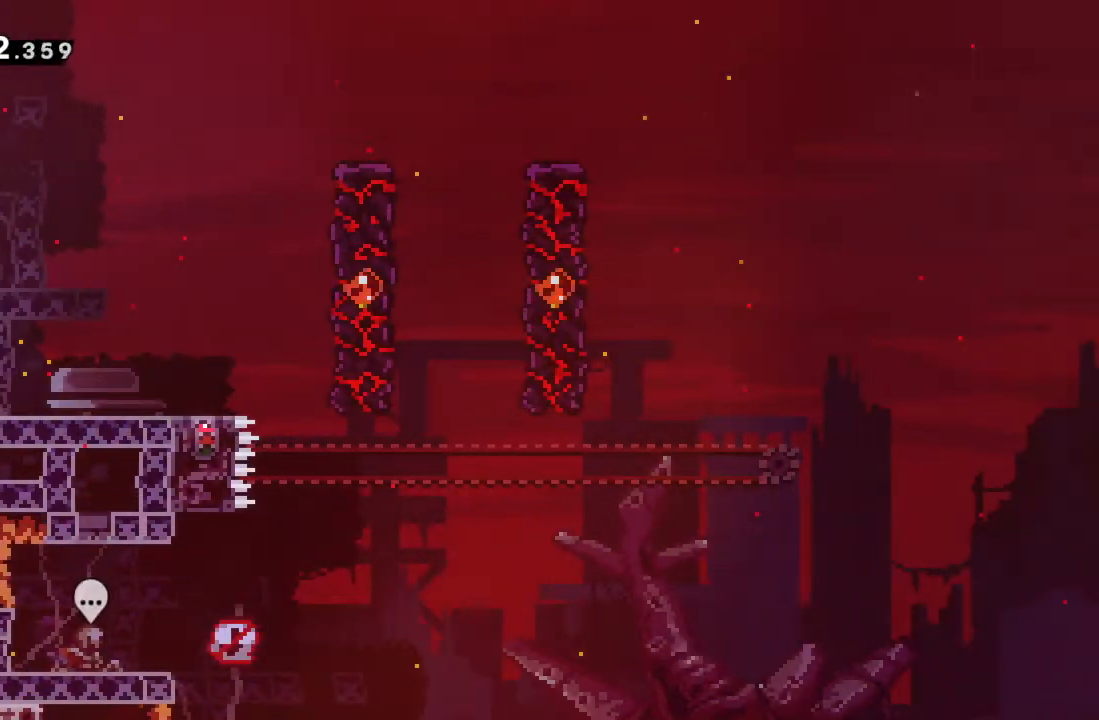
{"buttons": [], "left_stick": "right", "events": []}
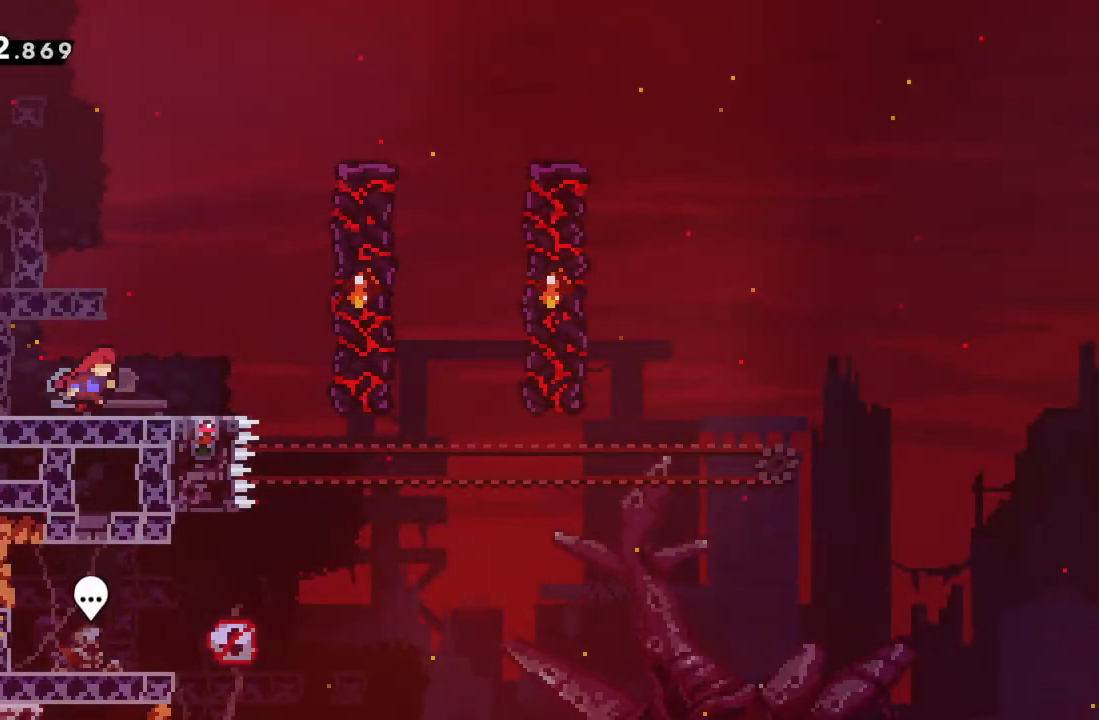
{"buttons": [], "left_stick": "center", "events": [[283, "left_stick", "center"]]}
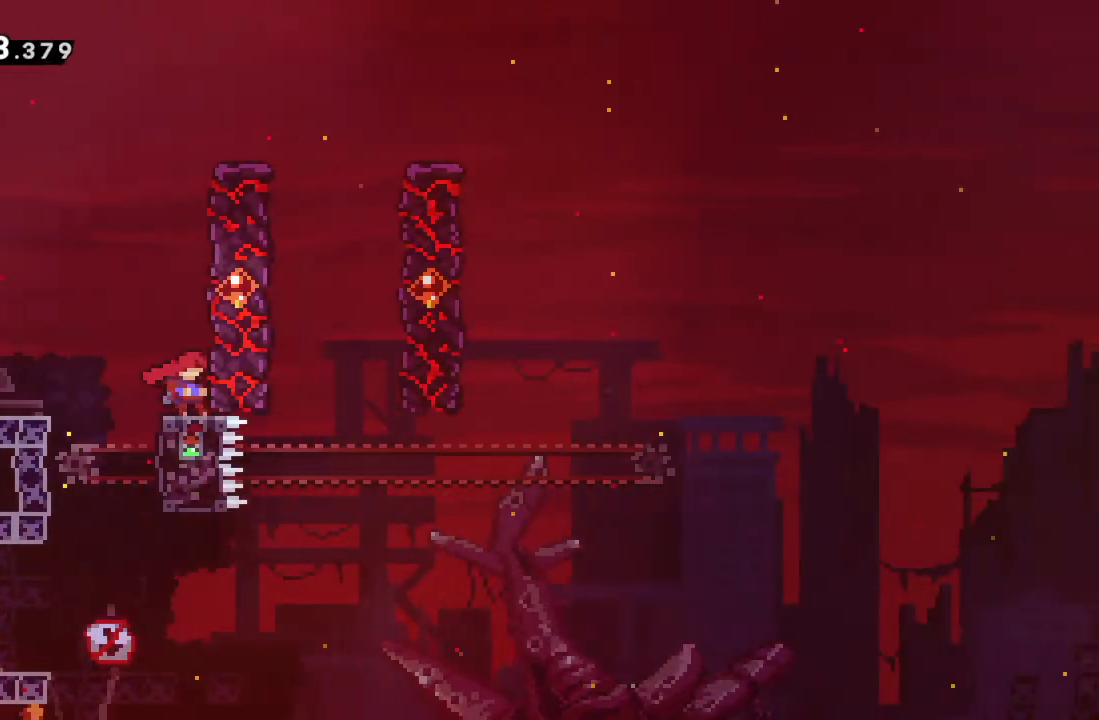
{"buttons": [], "left_stick": "center", "events": []}
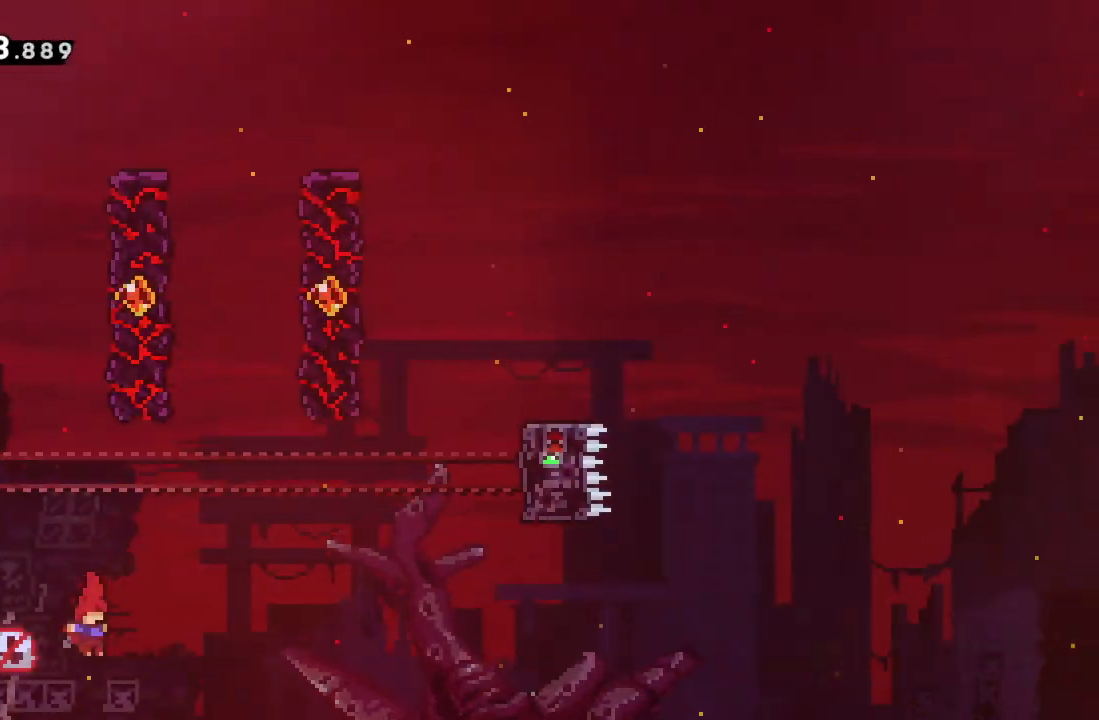
{"buttons": [], "left_stick": "up-left", "events": [[83, "A", "down"], [217, "A", "up"], [267, "left_stick", "up"], [417, "left_stick", "up-left"]]}
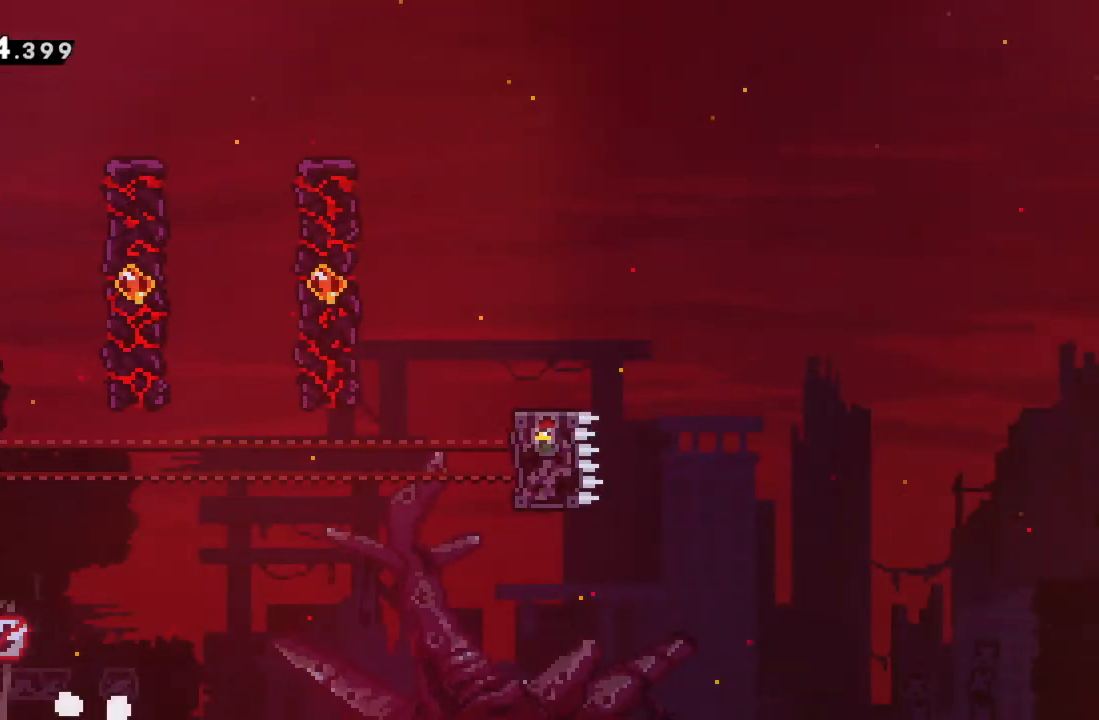
{"buttons": [], "left_stick": "center", "events": [[33, "A", "down"], [100, "left_stick", "center"], [200, "A", "up"]]}
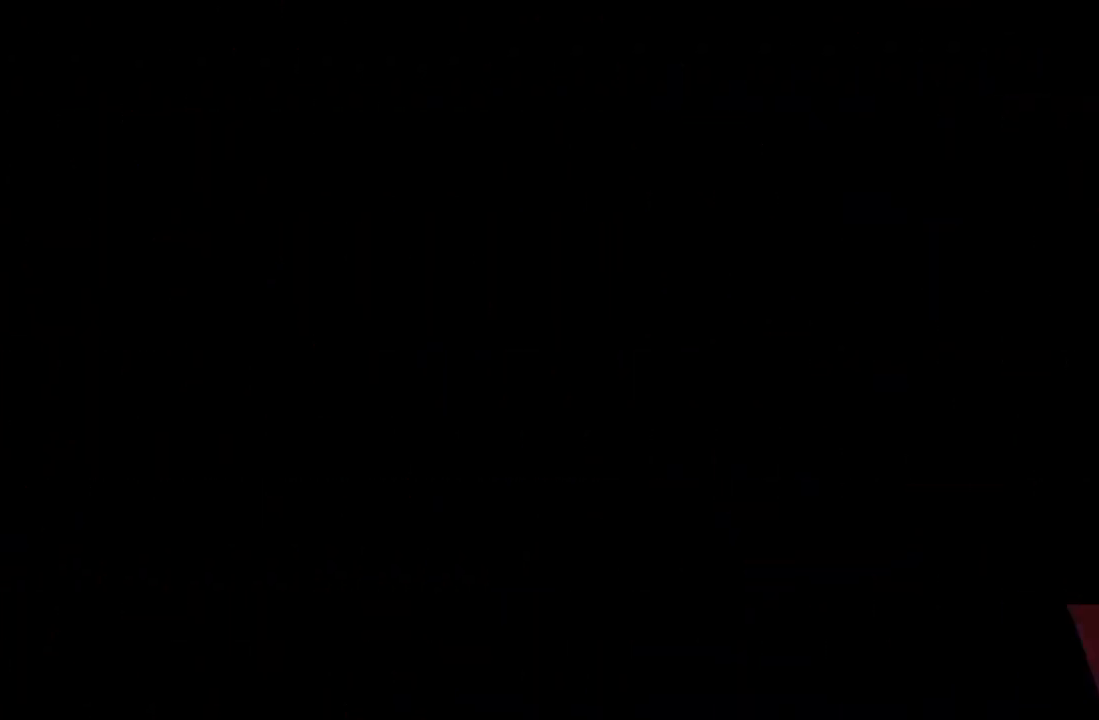
{"buttons": [], "left_stick": "center", "events": []}
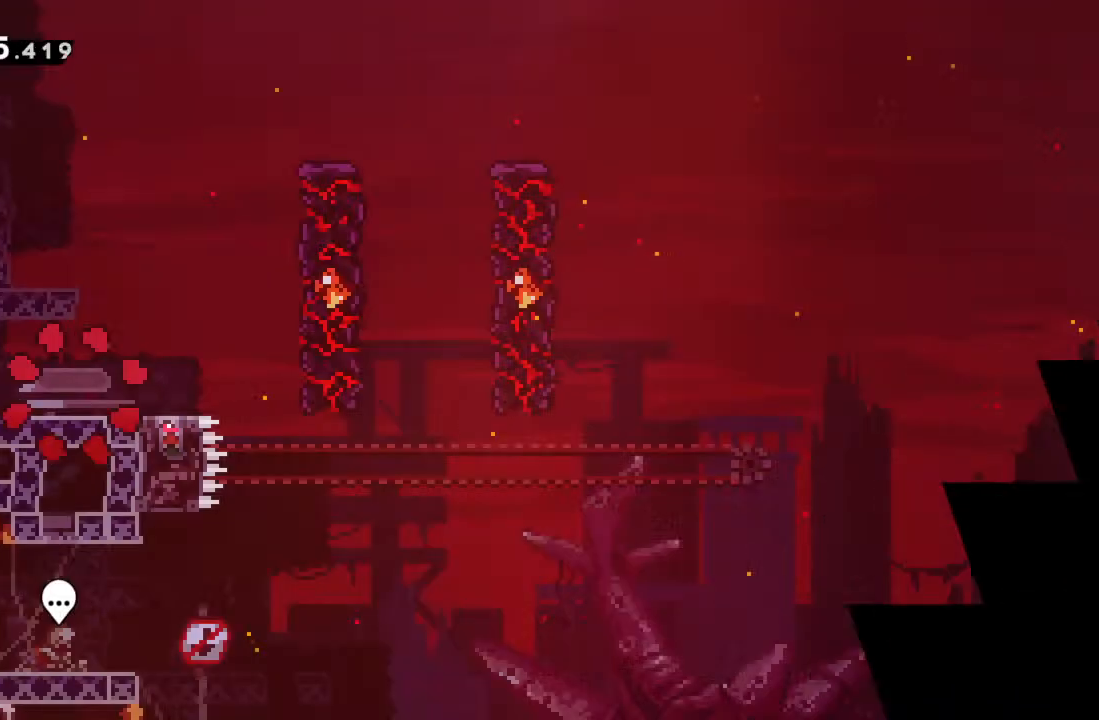
{"buttons": [], "left_stick": "center", "events": []}
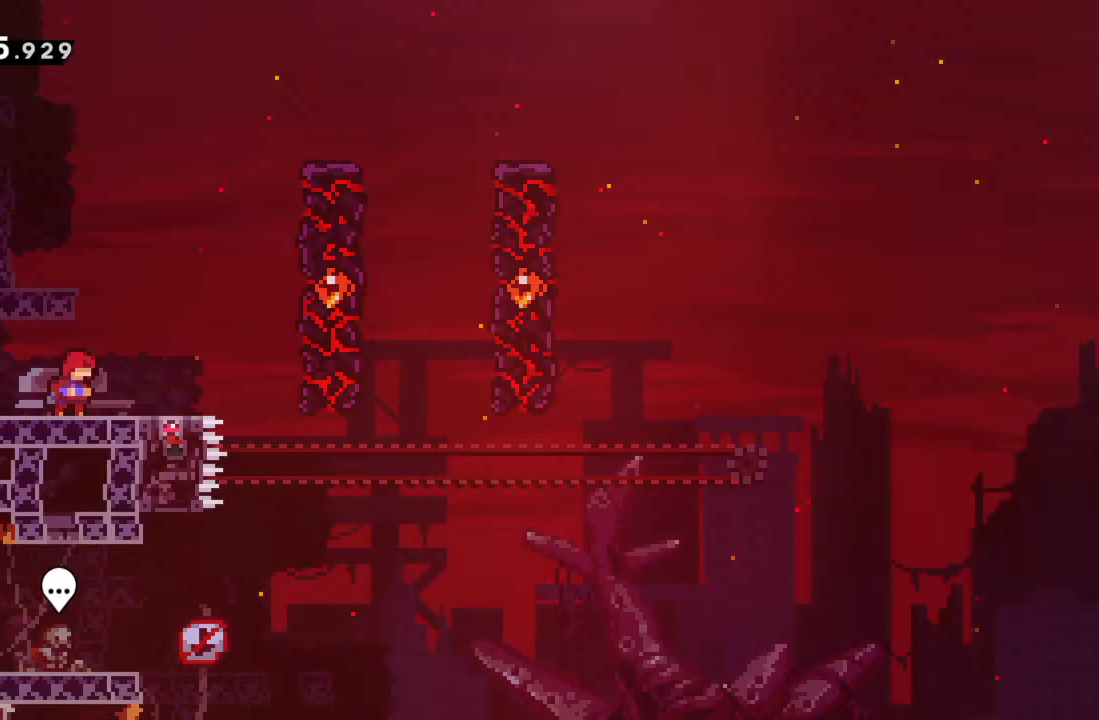
{"buttons": [], "left_stick": "center", "events": []}
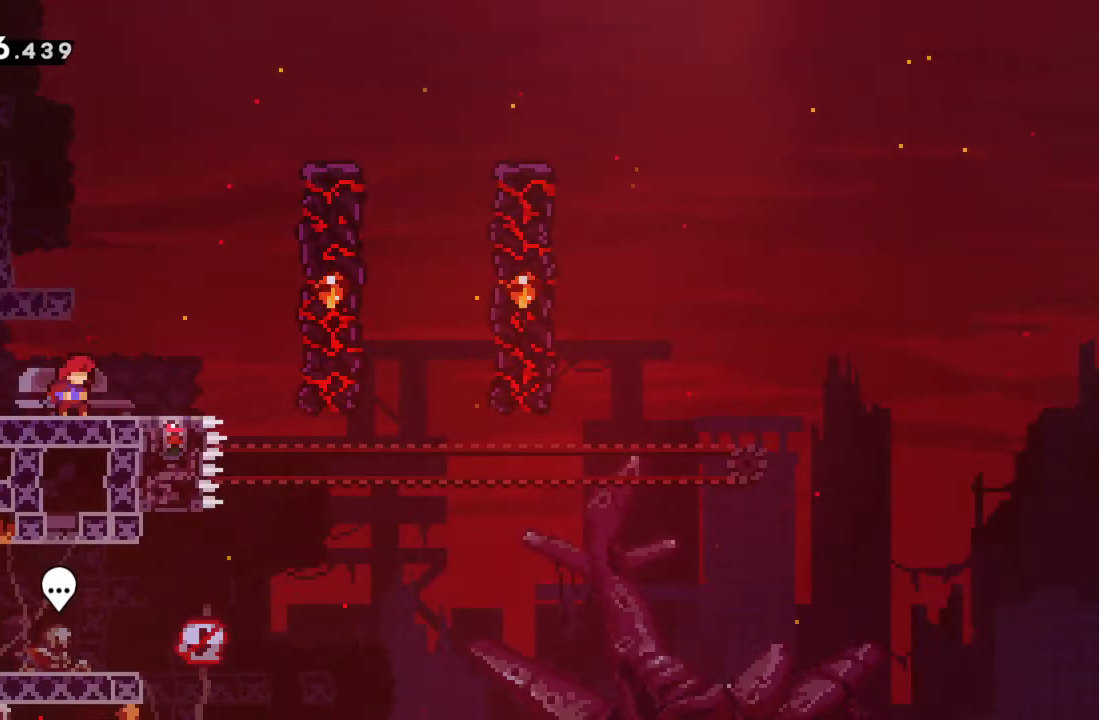
{"buttons": [], "left_stick": "center", "events": []}
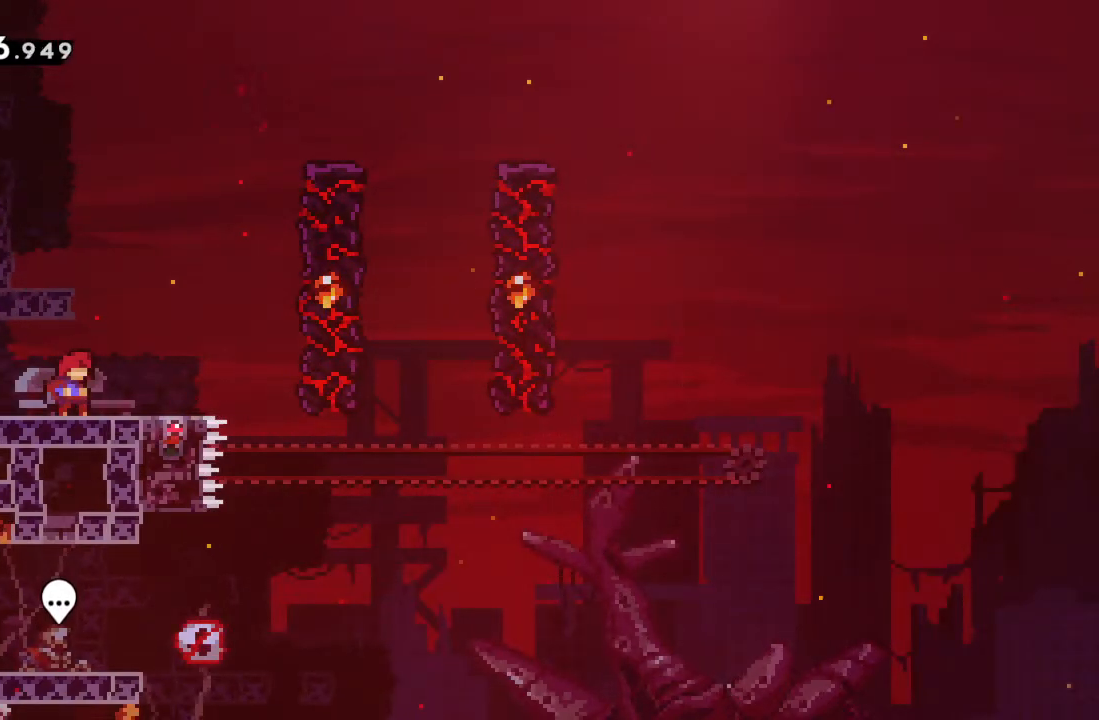
{"buttons": ["A"], "left_stick": "right", "events": [[317, "left_stick", "right"], [483, "A", "down"]]}
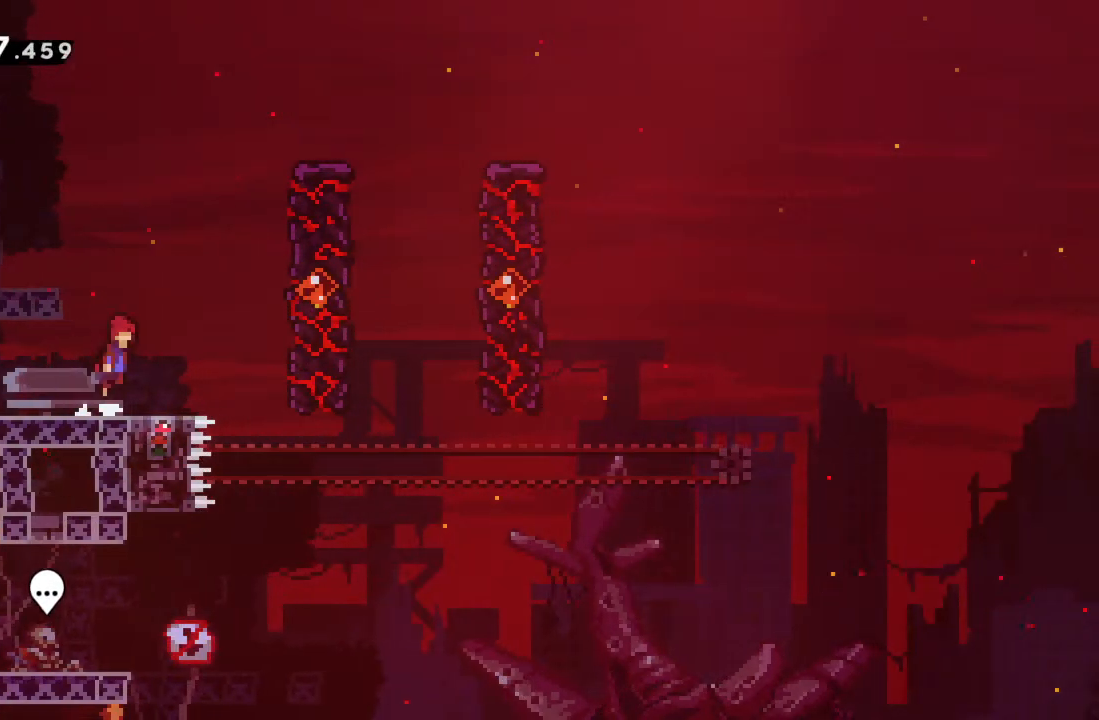
{"buttons": ["A"], "left_stick": "center", "events": [[383, "A", "up"], [467, "A", "down"], [467, "left_stick", "center"]]}
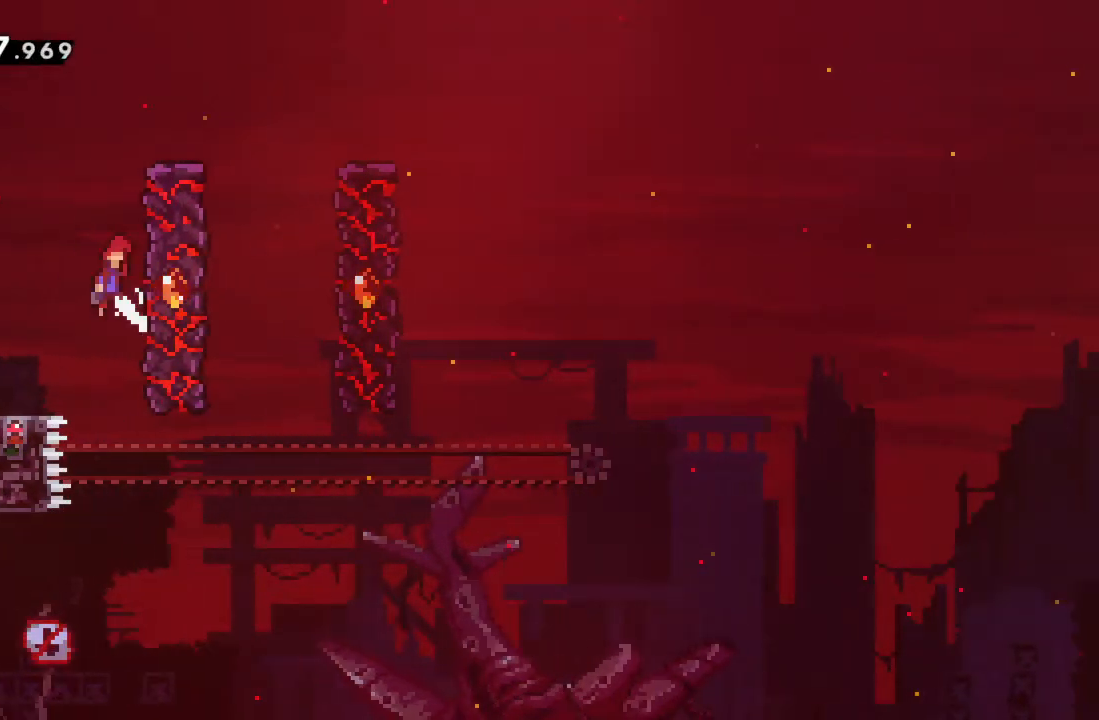
{"buttons": [], "left_stick": "center", "events": [[117, "left_stick", "right"], [433, "A", "up"], [500, "left_stick", "center"]]}
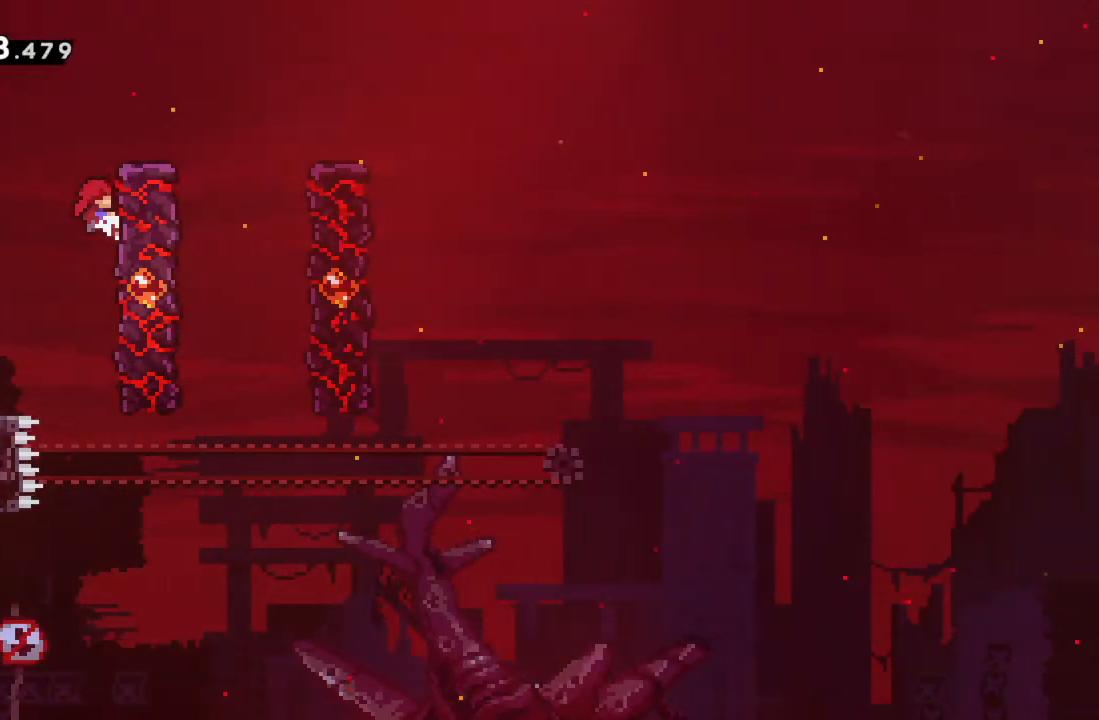
{"buttons": [], "left_stick": "right", "events": [[50, "A", "down"], [117, "left_stick", "right"], [483, "A", "up"]]}
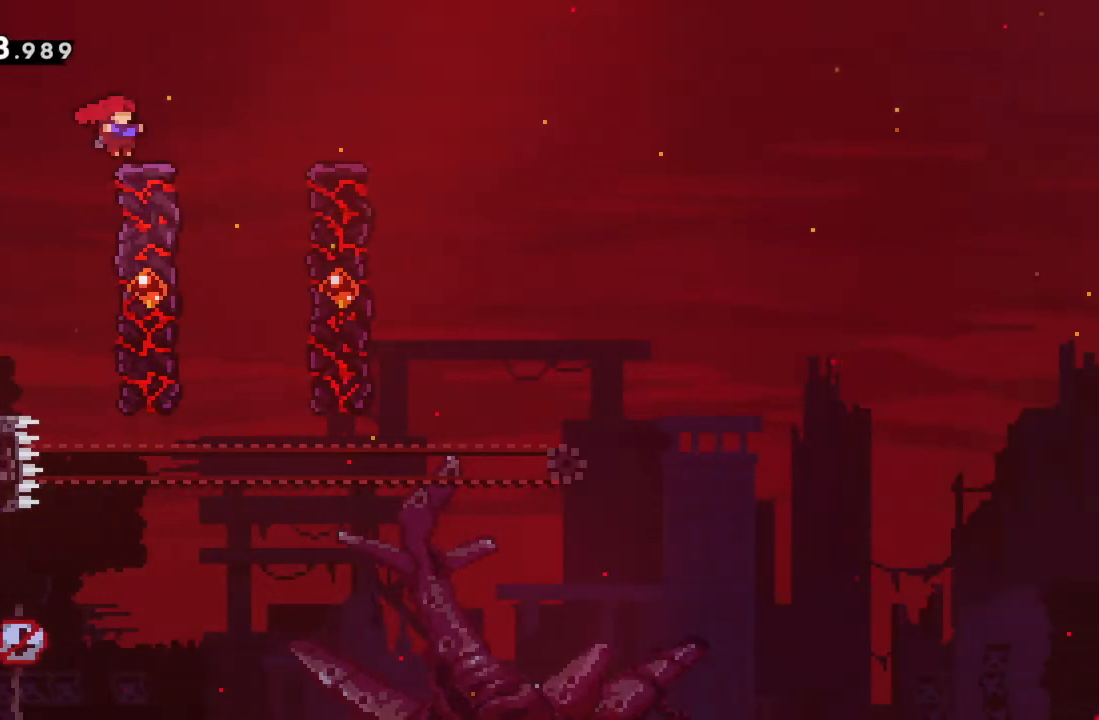
{"buttons": ["R2"], "left_stick": "right", "events": [[50, "left_stick", "center"], [100, "R2", "down"], [117, "A", "down"], [133, "left_stick", "right"], [450, "A", "up"]]}
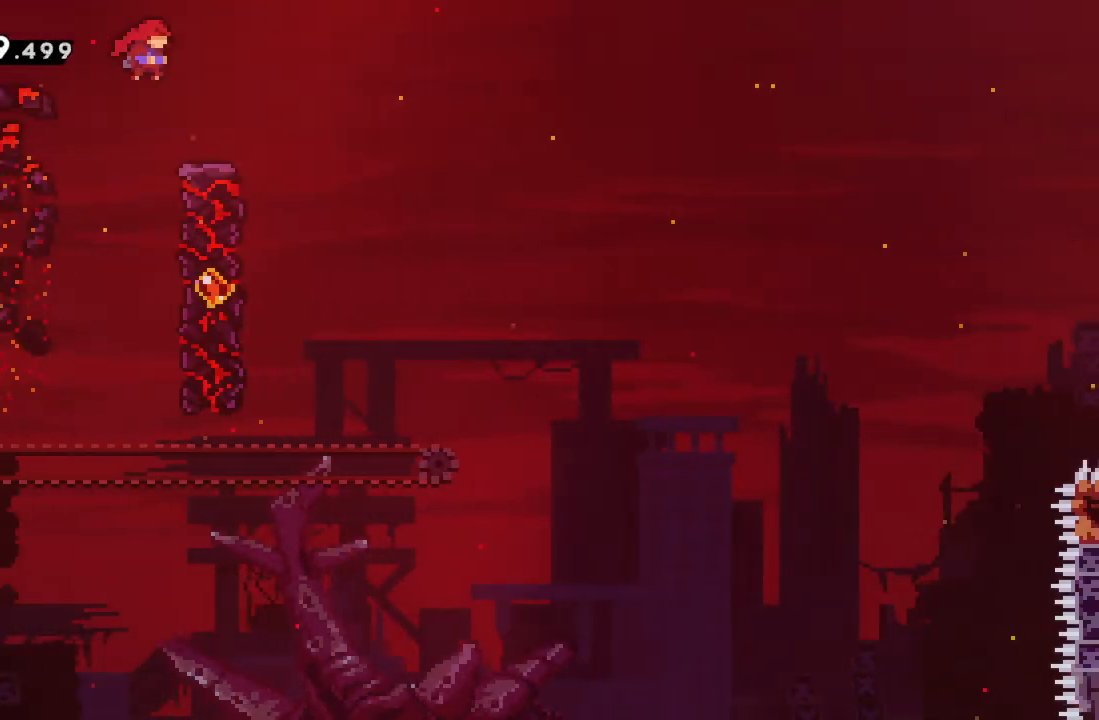
{"buttons": ["A", "R2"], "left_stick": "right", "events": [[33, "left_stick", "down-right"], [100, "X", "down"], [183, "X", "up"], [250, "left_stick", "right"], [283, "A", "down"]]}
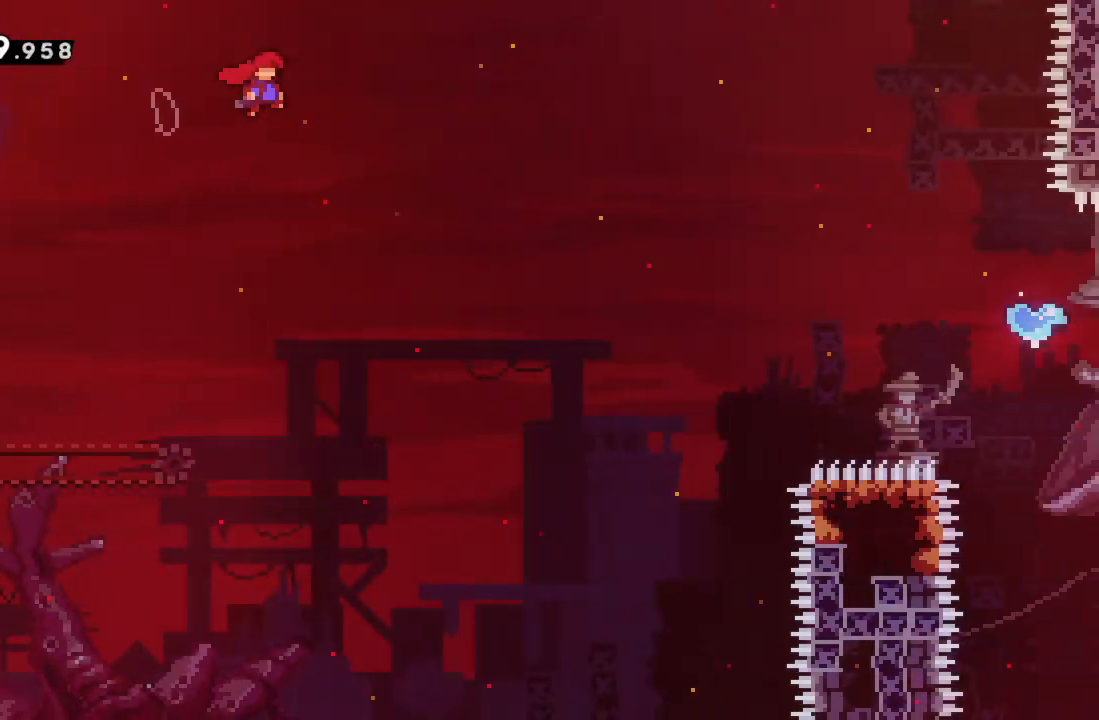
{"buttons": ["R2"], "left_stick": "up-right", "events": [[183, "left_stick", "up-right"], [300, "A", "up"]]}
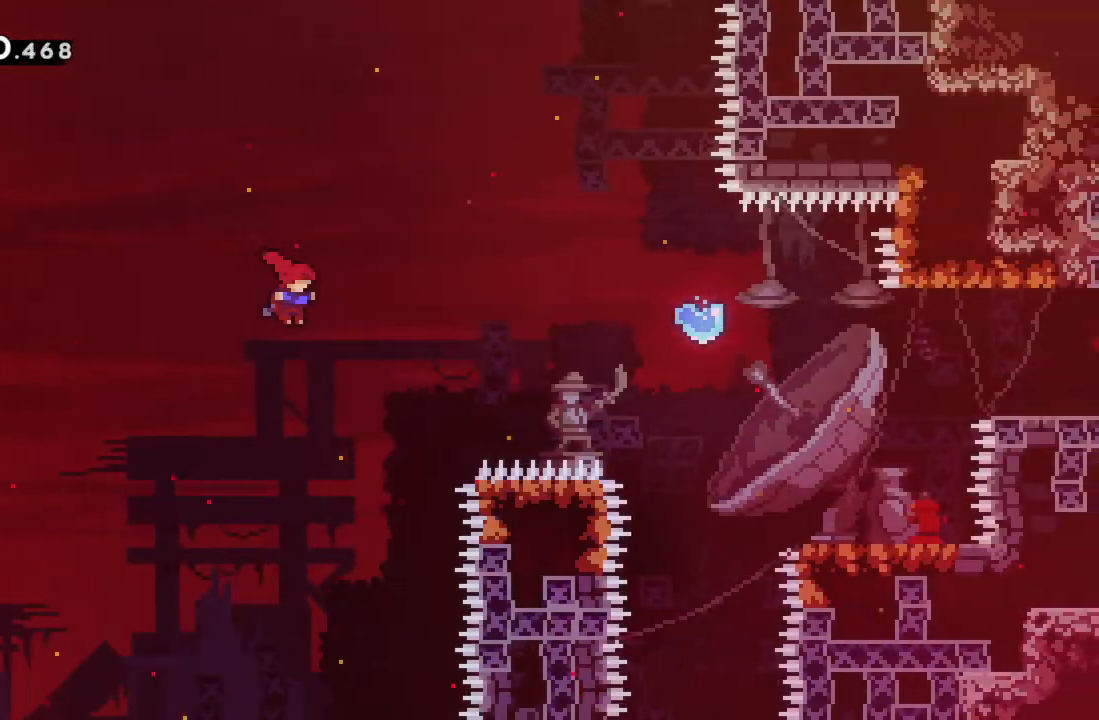
{"buttons": ["X", "R2"], "left_stick": "up-right", "events": [[67, "X", "down"]]}
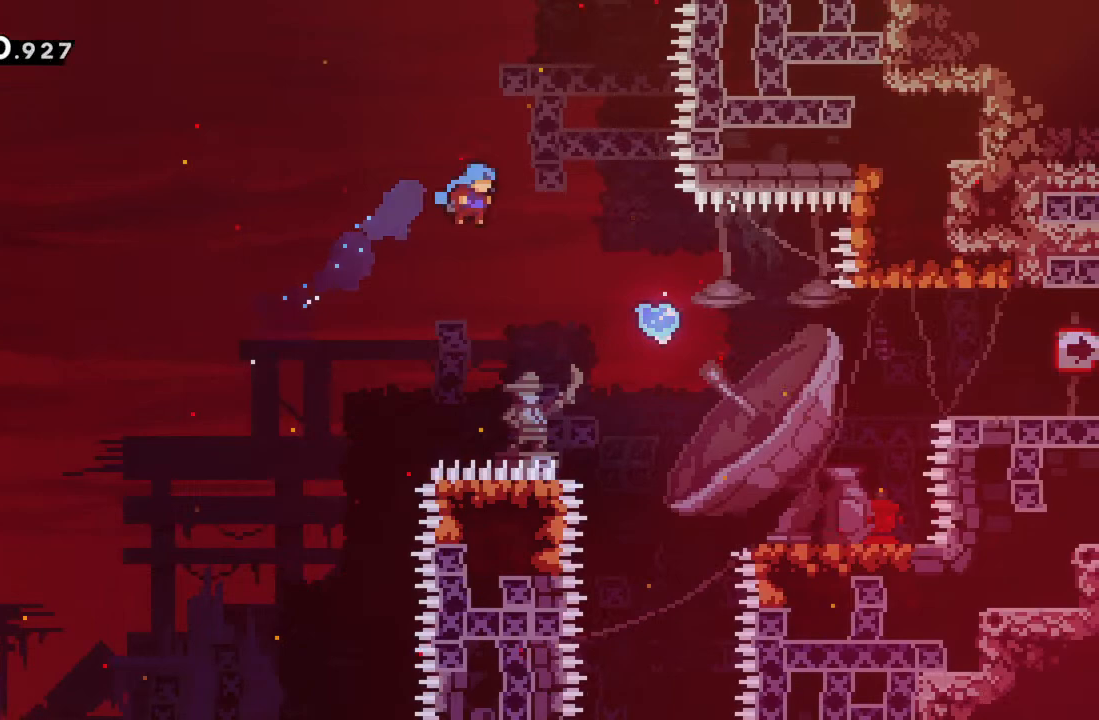
{"buttons": ["X", "R2"], "left_stick": "up-right", "events": []}
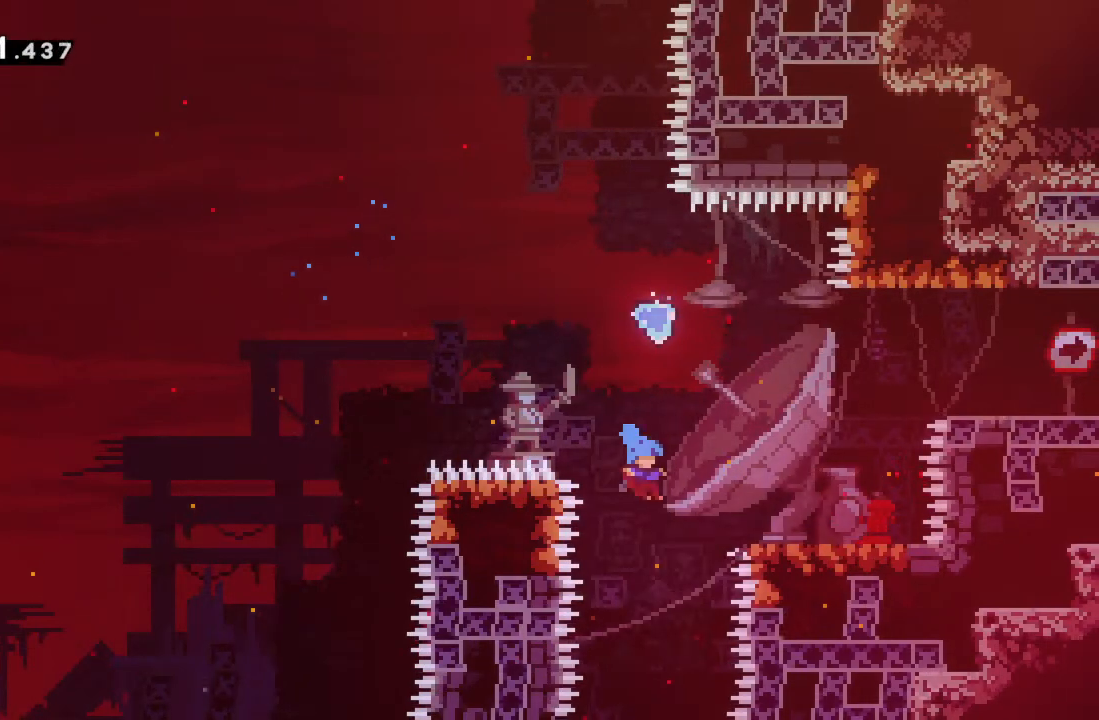
{"buttons": ["R2"], "left_stick": "down", "events": [[67, "X", "up"], [383, "left_stick", "down-right"], [483, "left_stick", "down"]]}
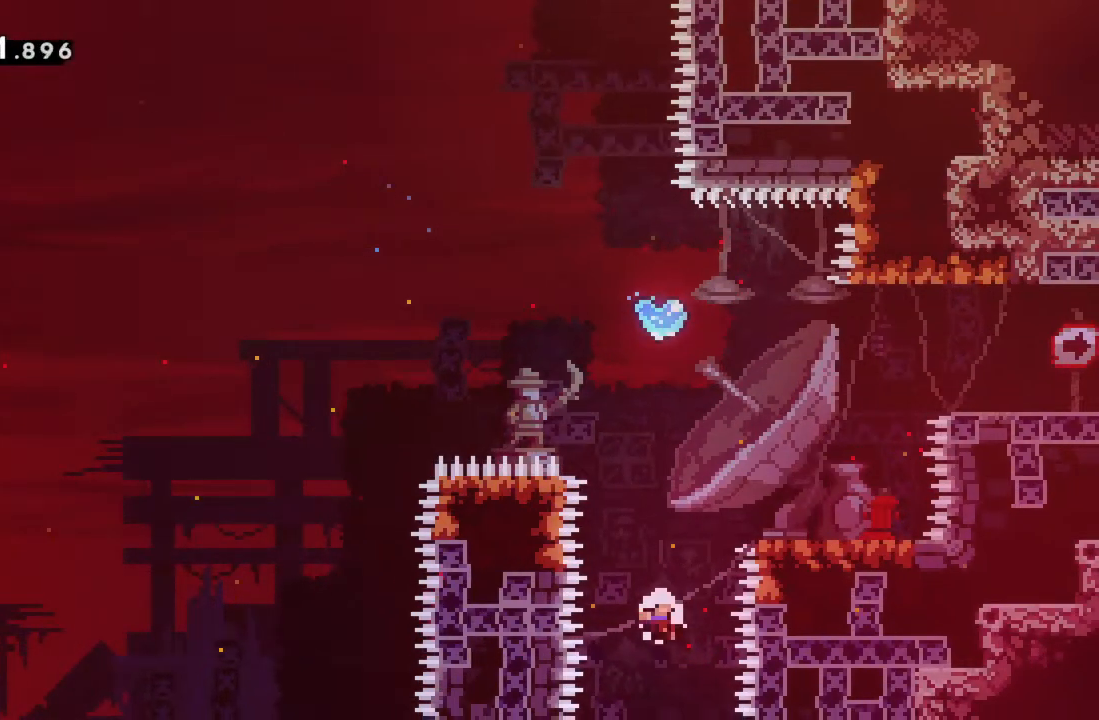
{"buttons": [], "left_stick": "center", "events": [[83, "R2", "up"], [200, "left_stick", "center"], [217, "A", "down"], [400, "A", "up"]]}
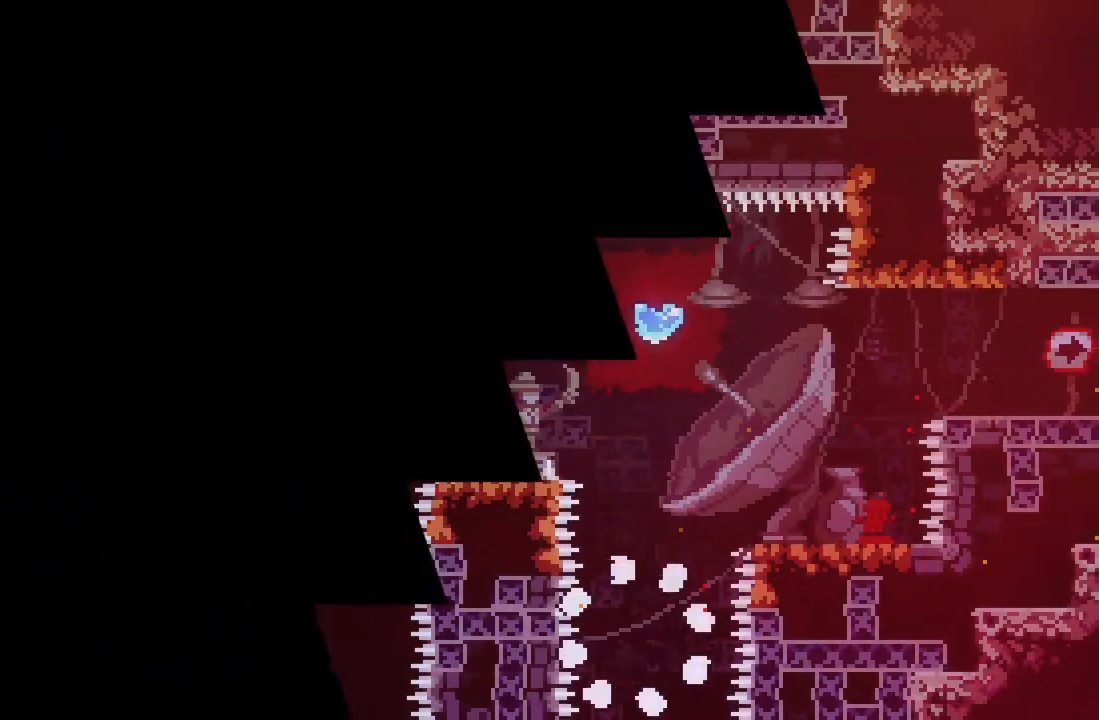
{"buttons": [], "left_stick": "center", "events": []}
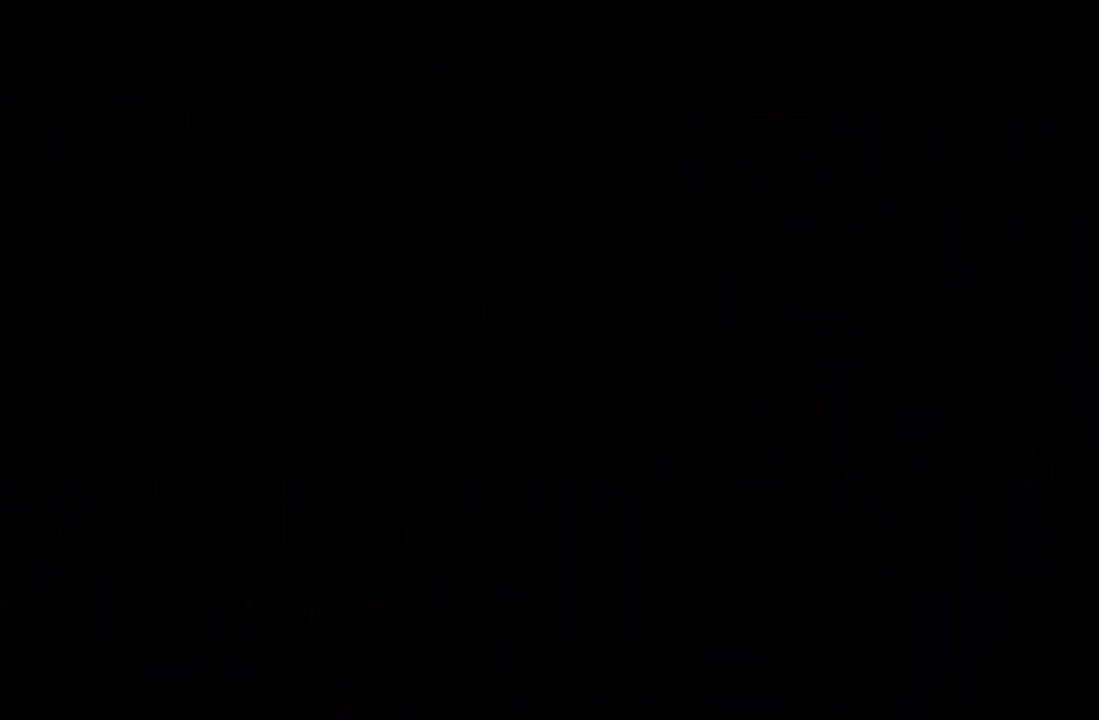
{"buttons": [], "left_stick": "center", "events": []}
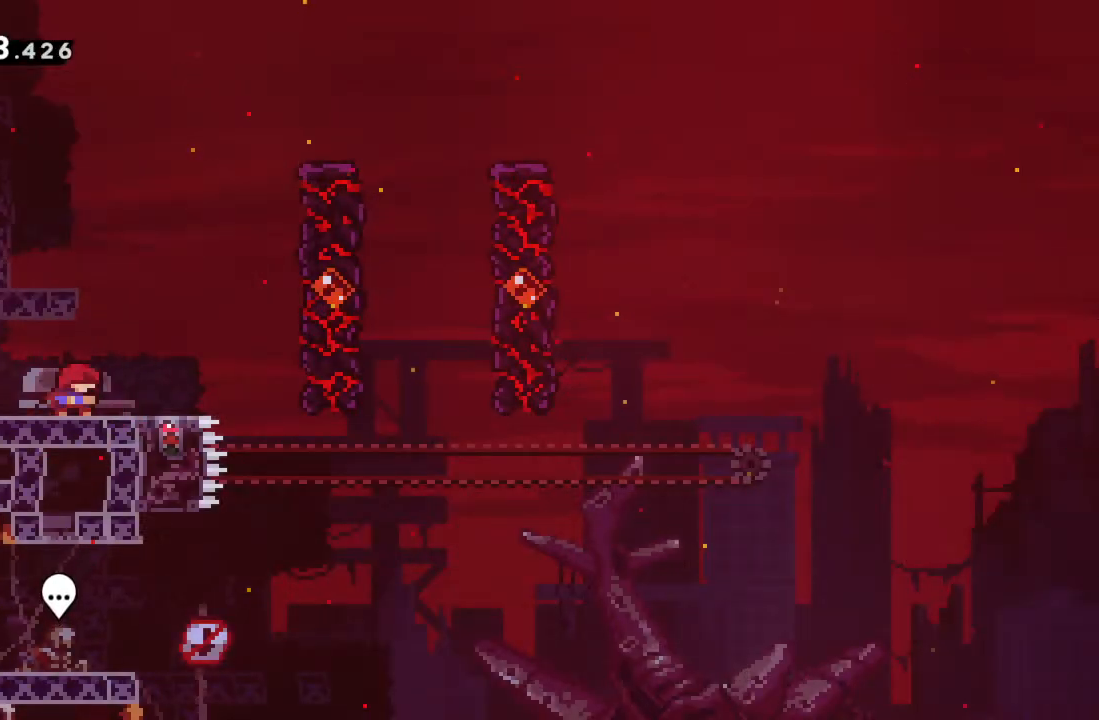
{"buttons": [], "left_stick": "center", "events": []}
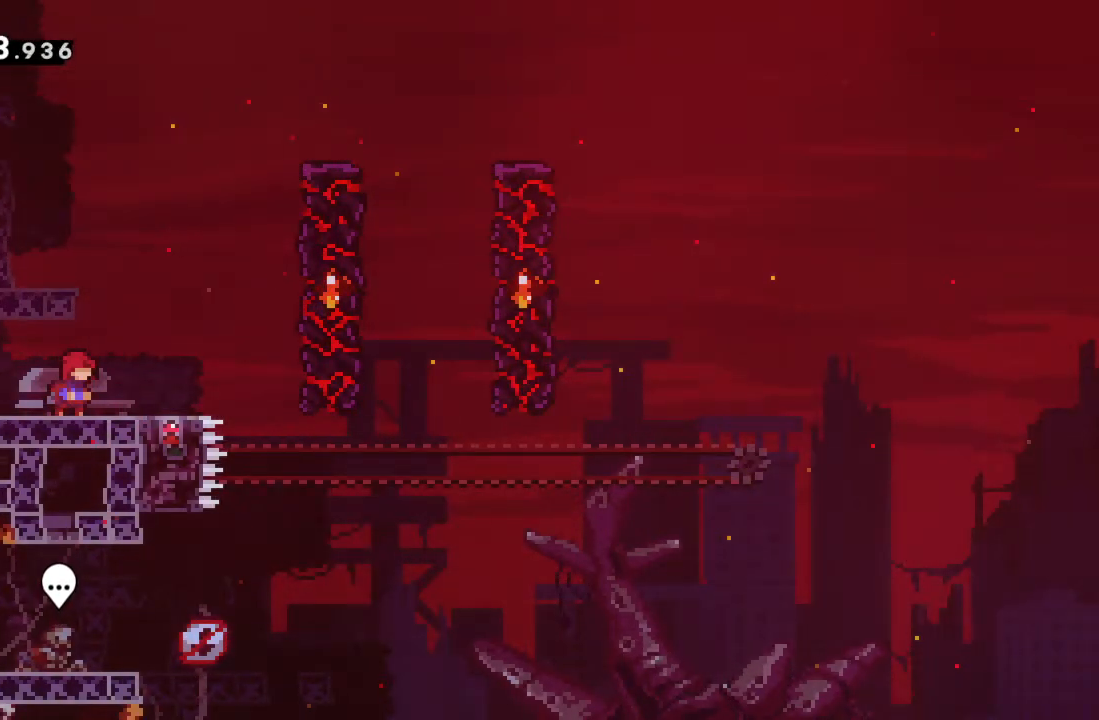
{"buttons": [], "left_stick": "right", "events": [[383, "left_stick", "right"]]}